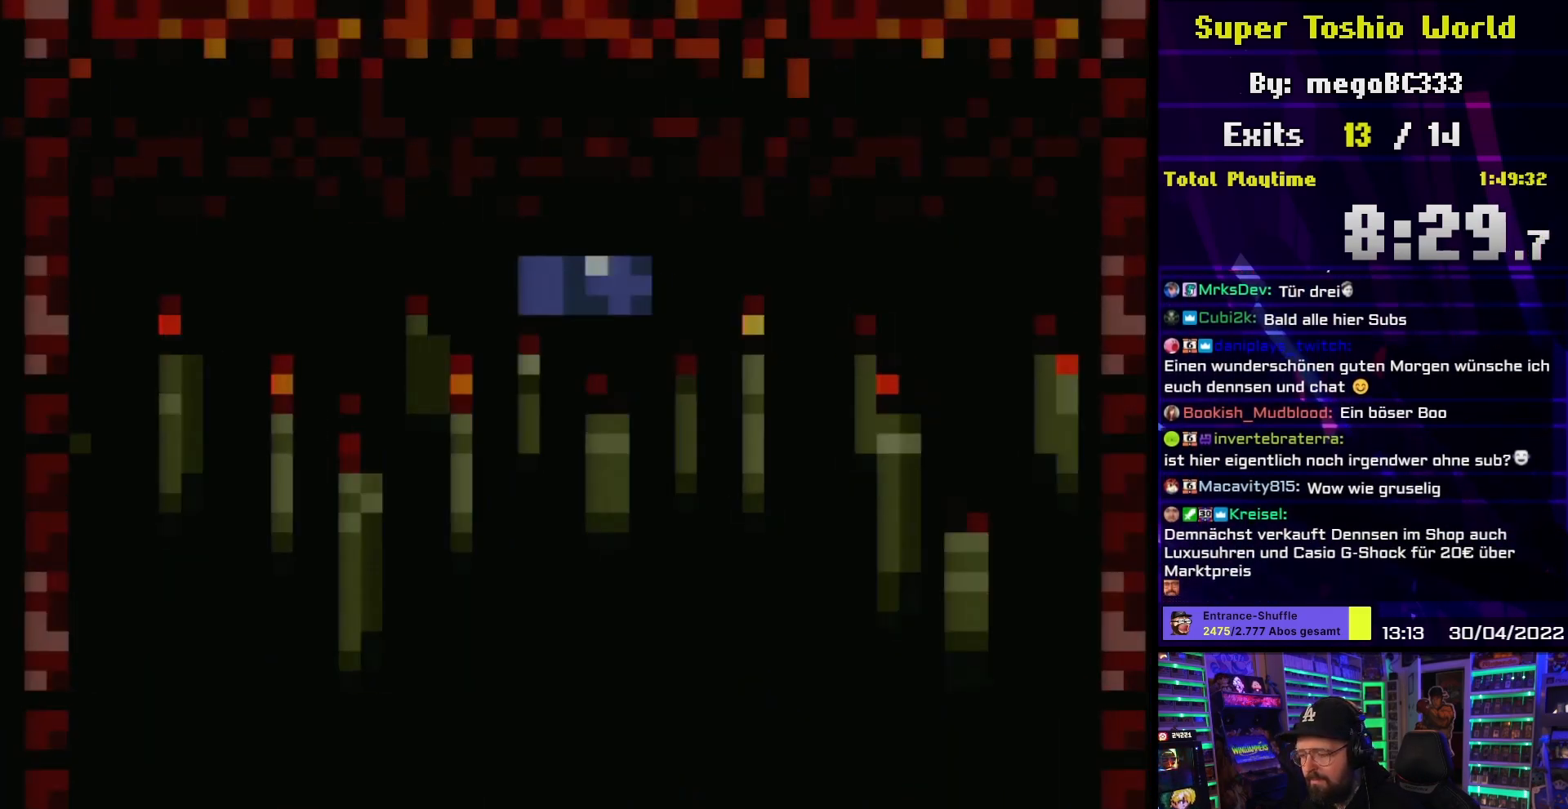
Gameplay with a controller (Nintendo layout); each line is a JSON object with the inputs held at the frame after it. "events" lists button and stick changes between this image and that frame as [ms after this image, input, new state], when the widget could be followed in between. Not read: L3 R3.
{"buttons": ["Y"], "events": []}
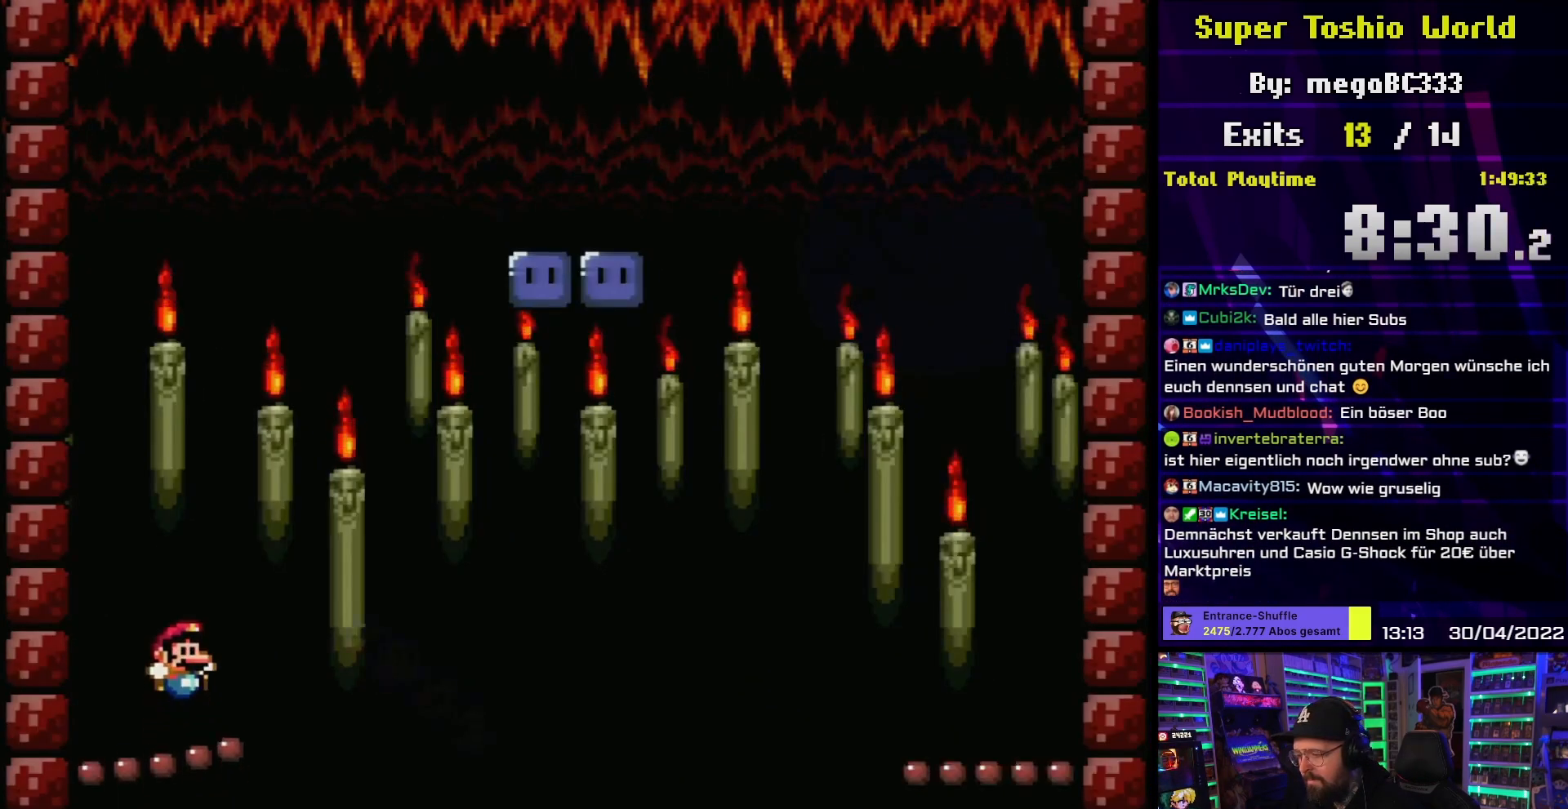
{"buttons": ["Y"], "events": []}
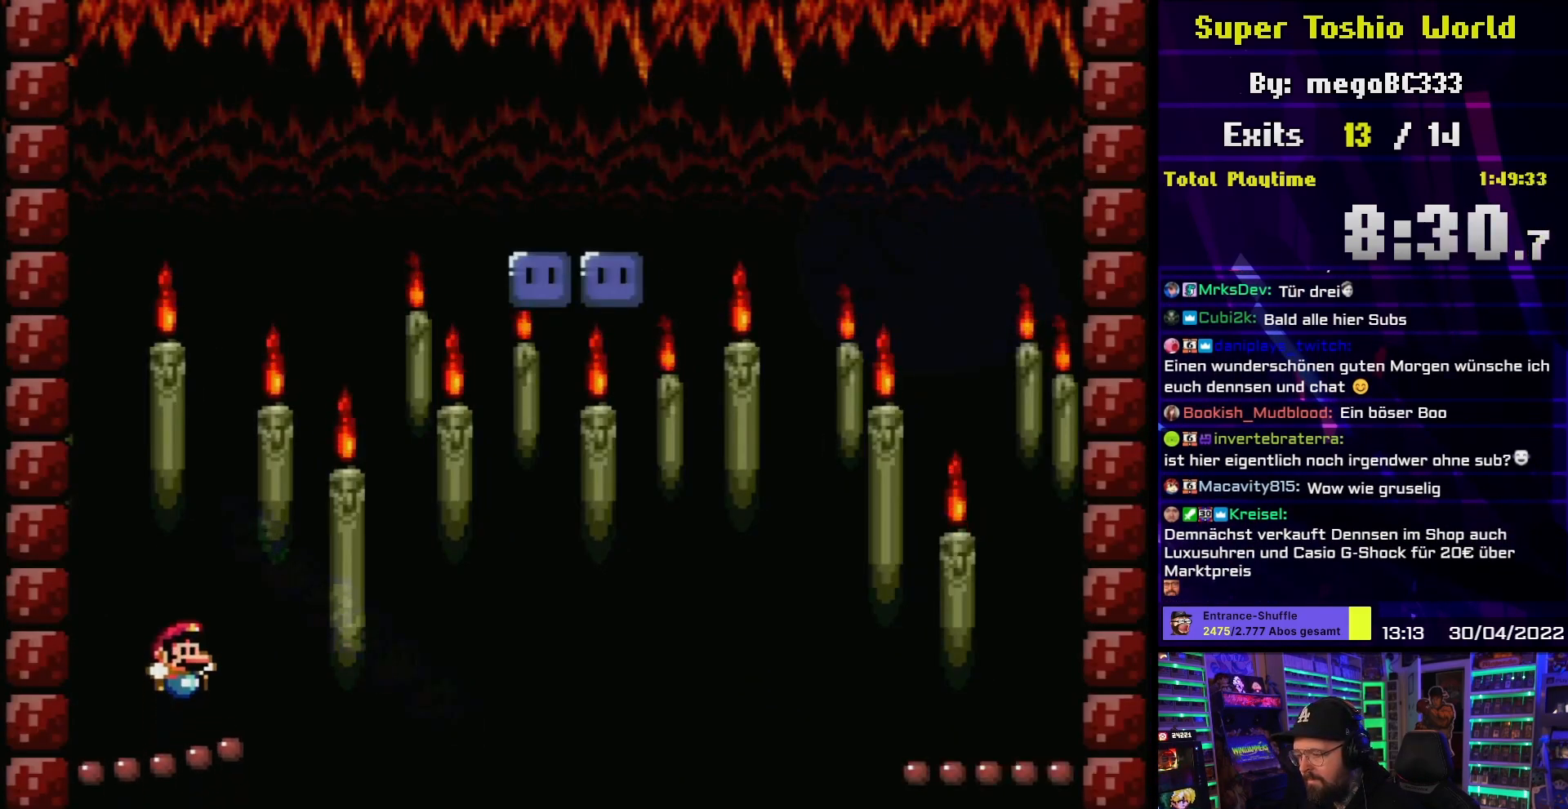
{"buttons": ["Y"], "events": []}
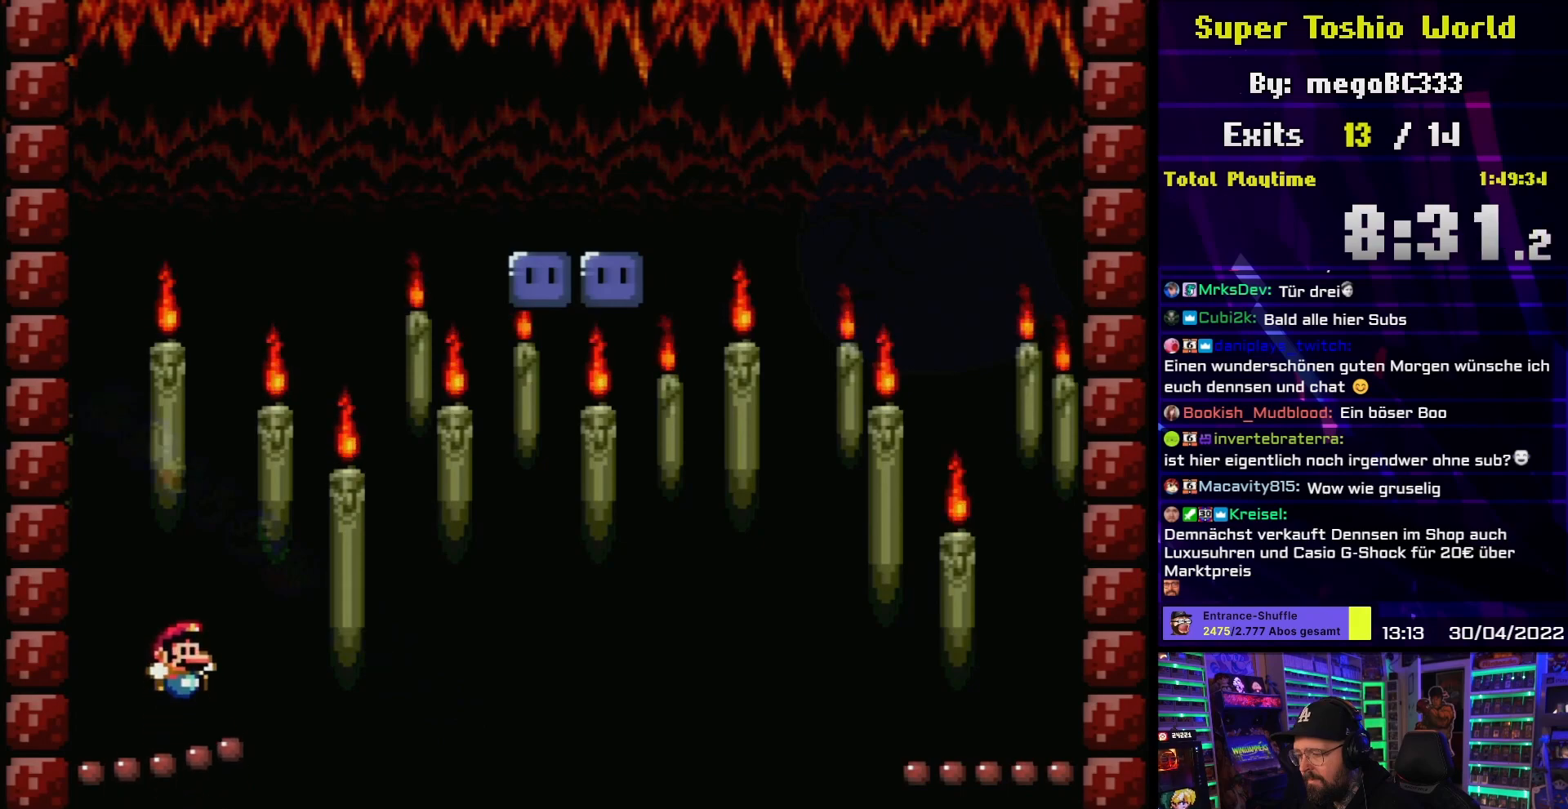
{"buttons": ["Y"], "events": [[450, "B", "down"], [450, "Y", "up"], [467, "B", "up"], [467, "Y", "down"]]}
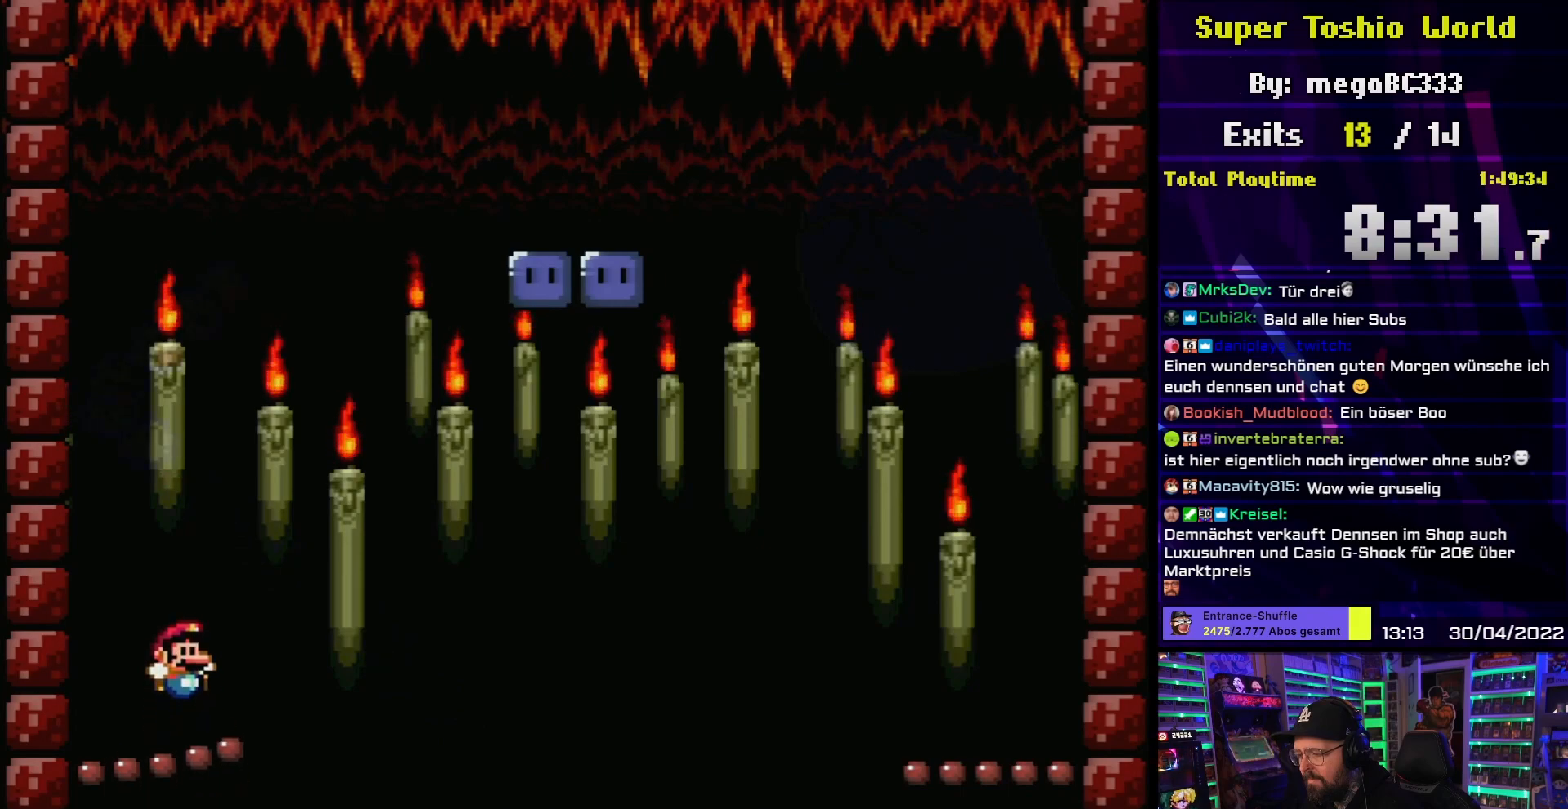
{"buttons": ["Y"], "events": [[33, "B", "down"], [50, "DPAD_RIGHT", "down"], [217, "DPAD_RIGHT", "up"], [383, "DPAD_LEFT", "down"], [467, "B", "up"], [500, "DPAD_LEFT", "up"]]}
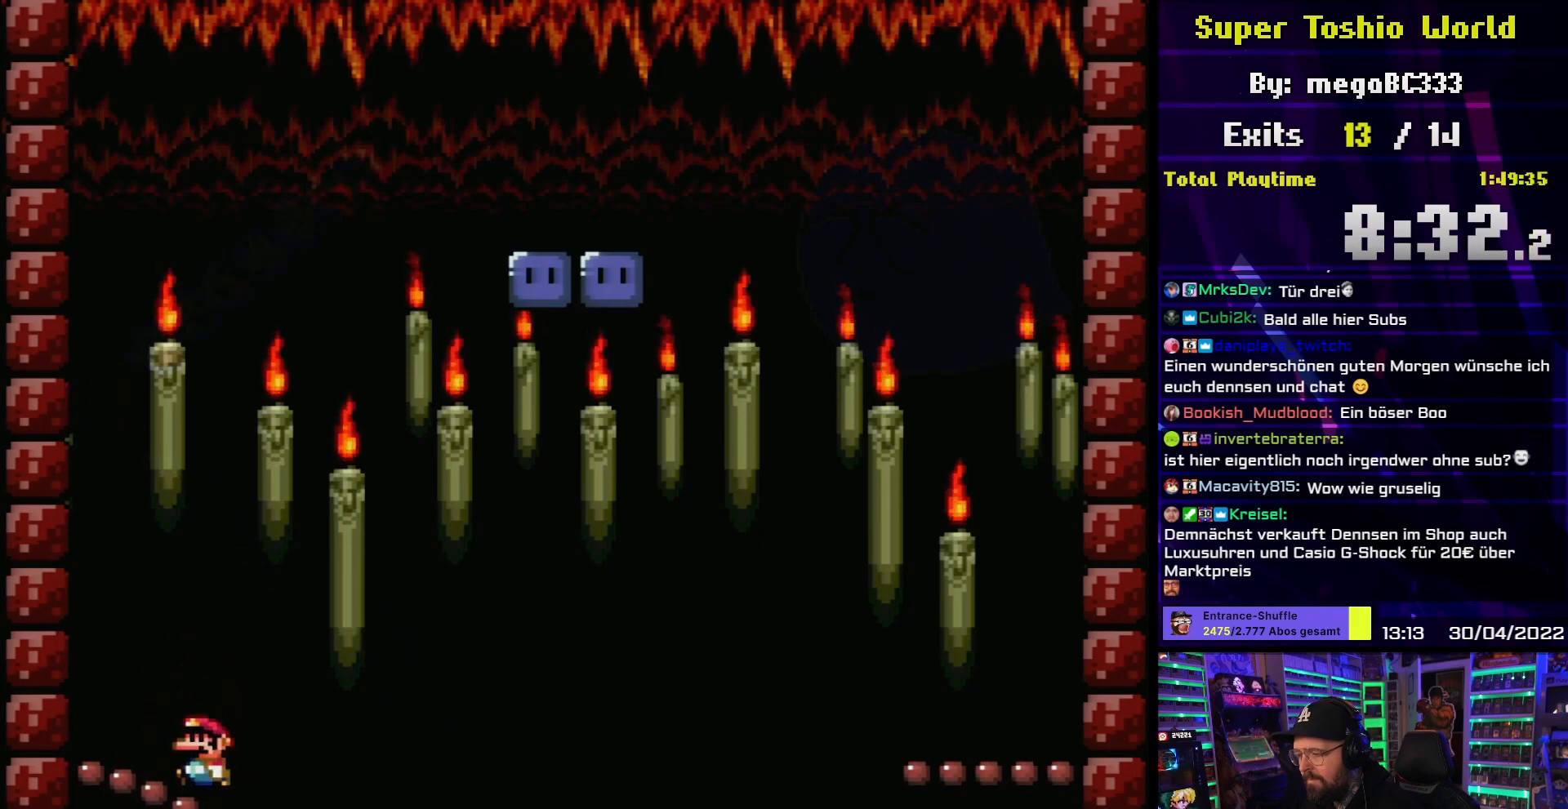
{"buttons": ["Y"], "events": [[200, "DPAD_RIGHT", "down"], [283, "DPAD_RIGHT", "up"]]}
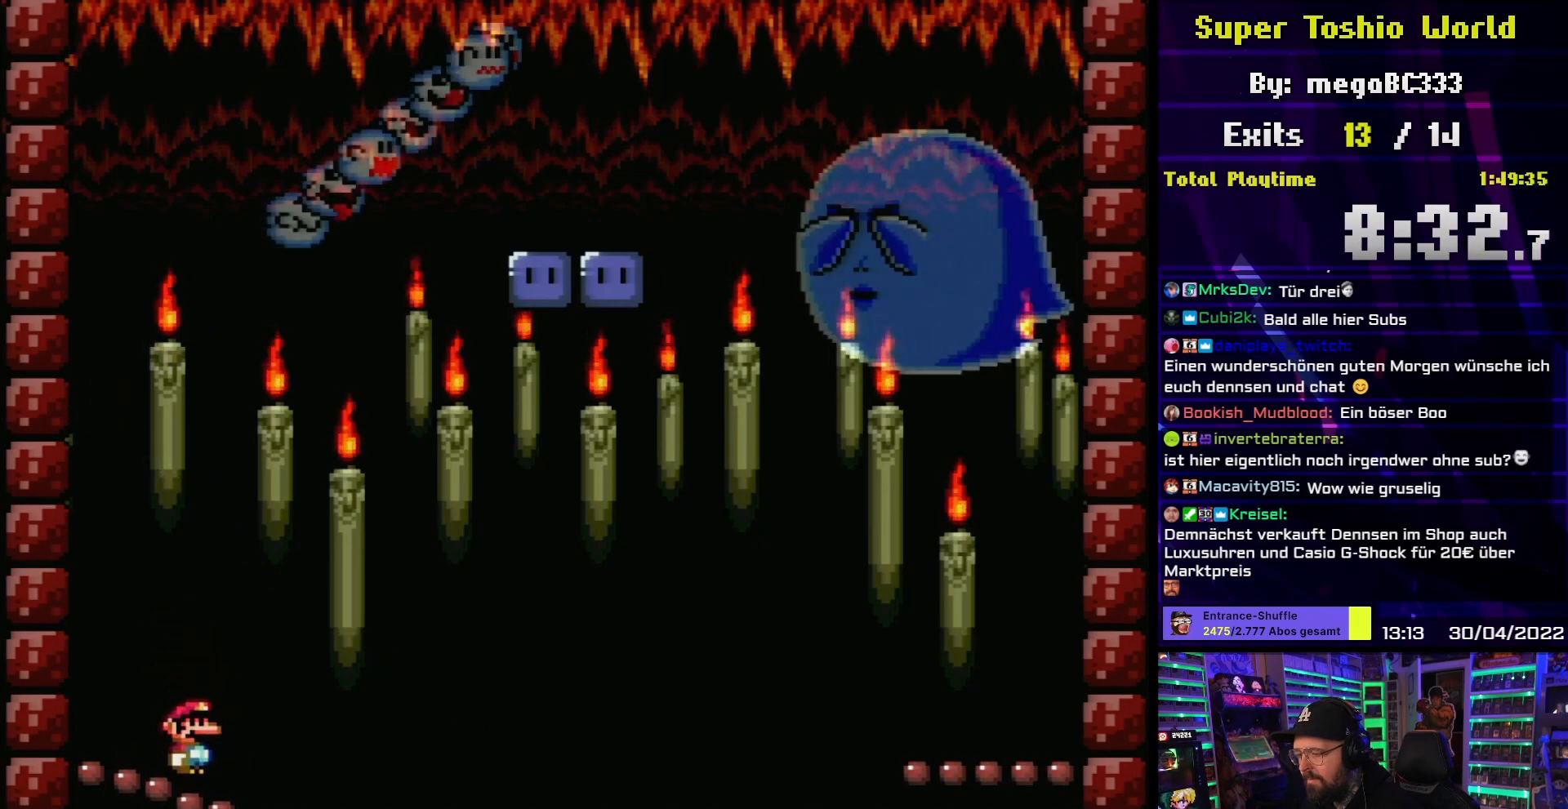
{"buttons": ["Y"], "events": [[250, "DPAD_RIGHT", "down"], [350, "DPAD_RIGHT", "up"]]}
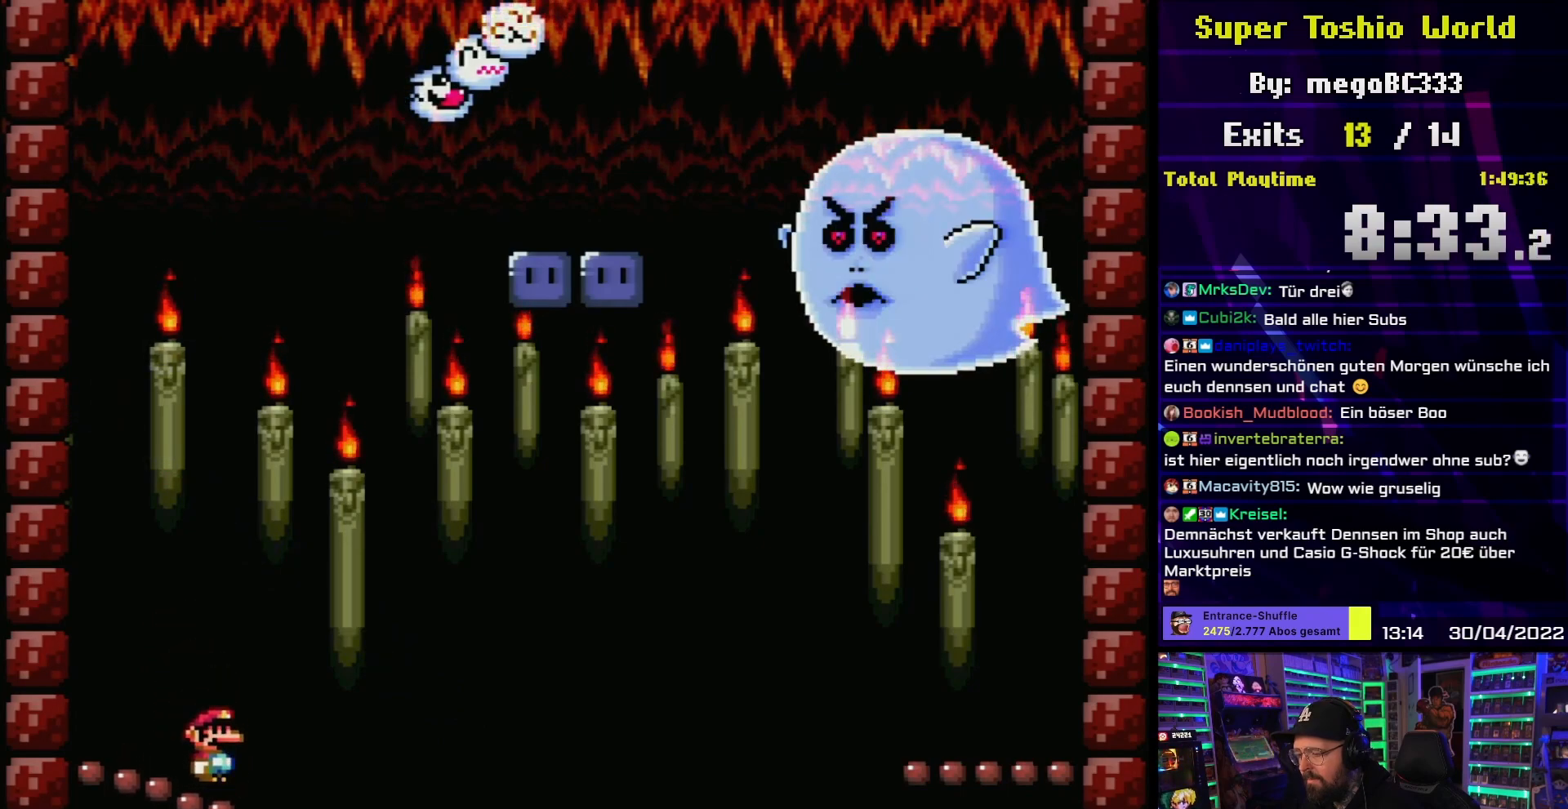
{"buttons": ["B", "Y", "DPAD_RIGHT"], "events": [[17, "B", "down"], [217, "DPAD_RIGHT", "down"]]}
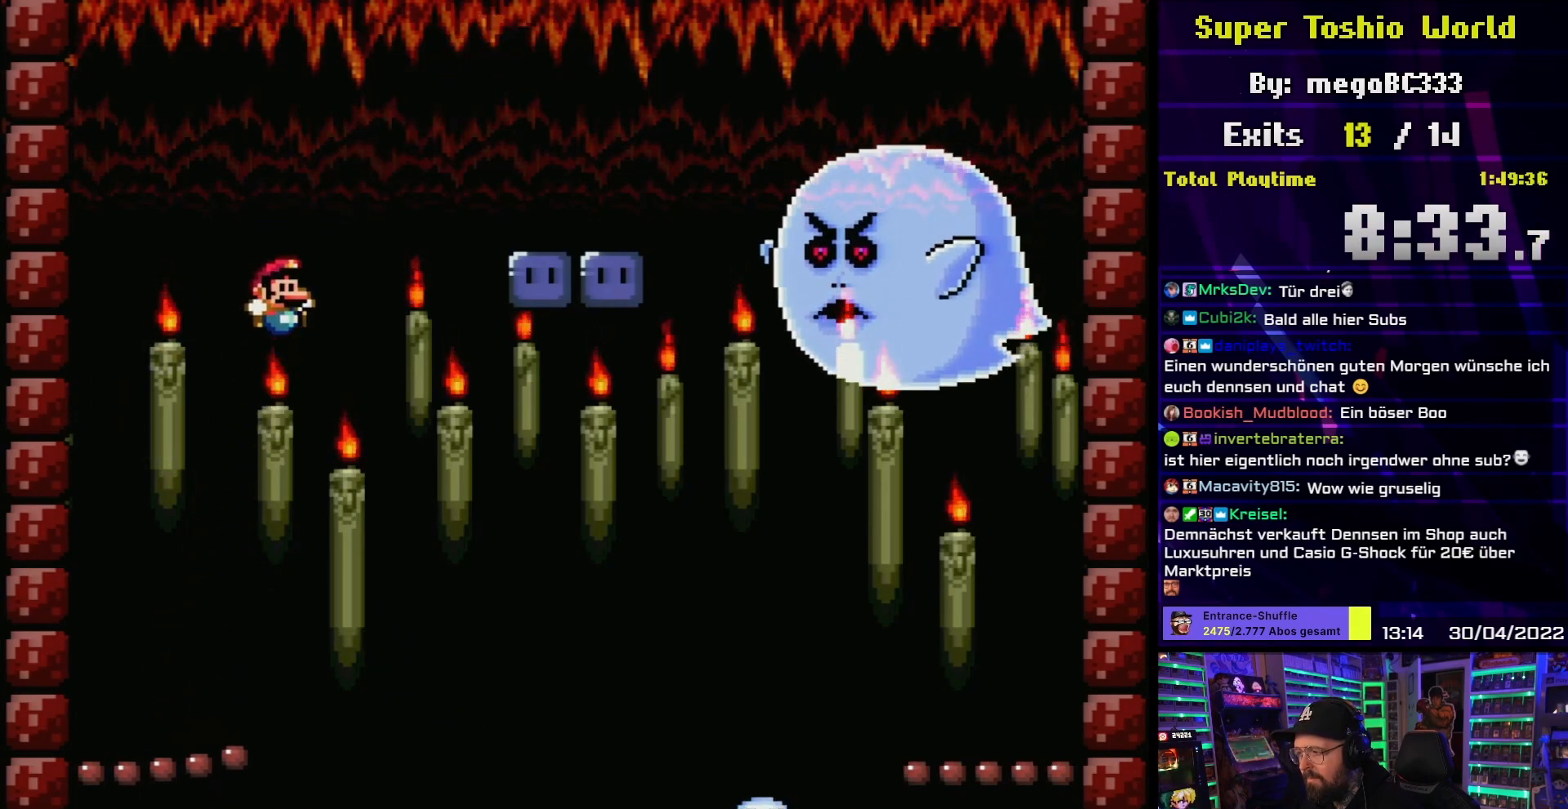
{"buttons": ["B", "Y", "DPAD_LEFT"], "events": [[350, "DPAD_RIGHT", "up"], [417, "DPAD_LEFT", "down"], [433, "DPAD_DOWN", "down"], [433, "DPAD_LEFT", "up"], [450, "DPAD_DOWN", "up"], [450, "DPAD_LEFT", "down"]]}
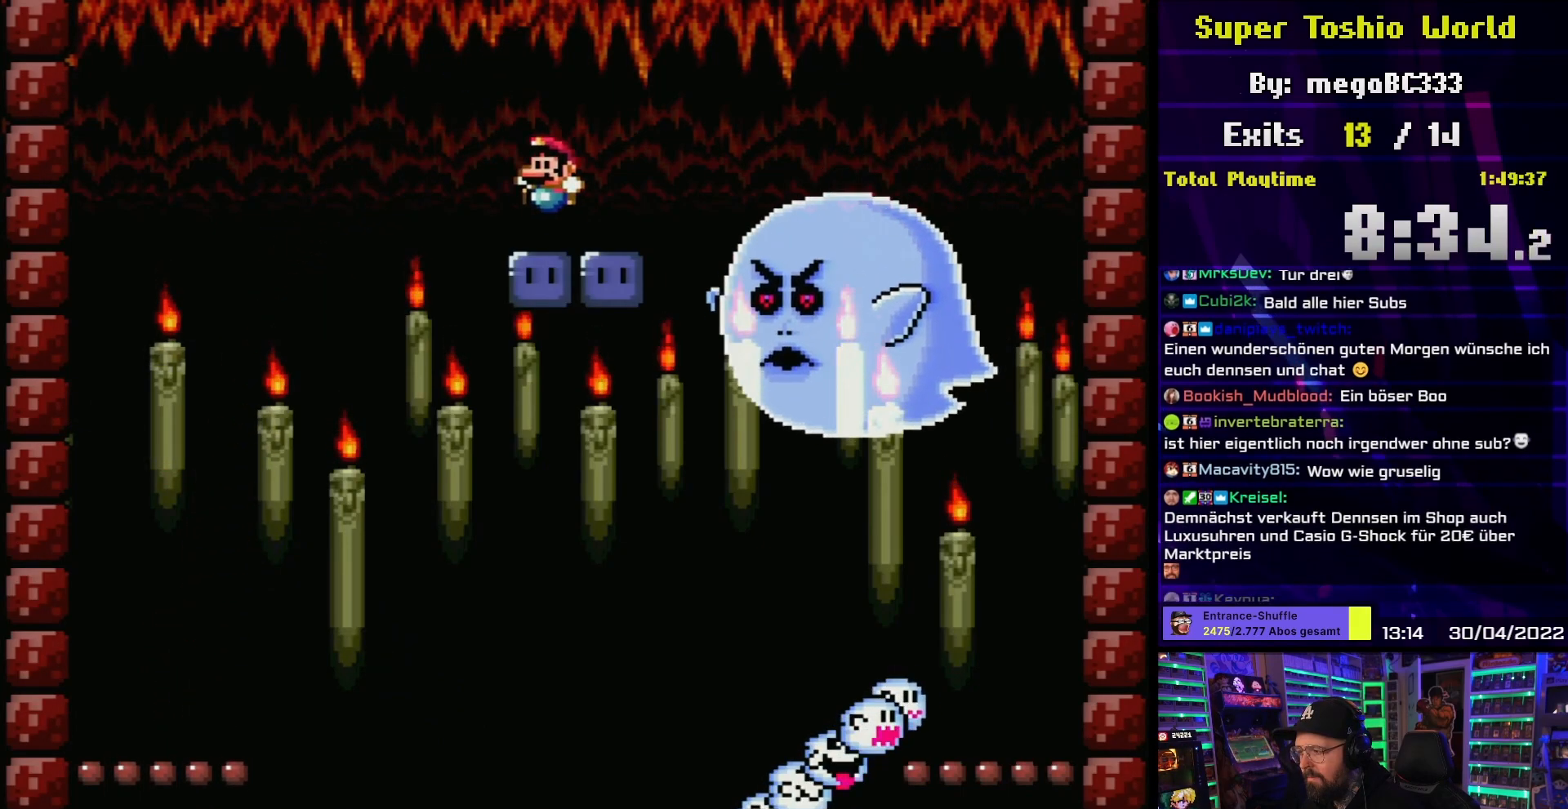
{"buttons": ["DPAD_LEFT"], "events": [[33, "DPAD_LEFT", "up"], [83, "B", "up"], [500, "DPAD_LEFT", "down"], [500, "Y", "up"]]}
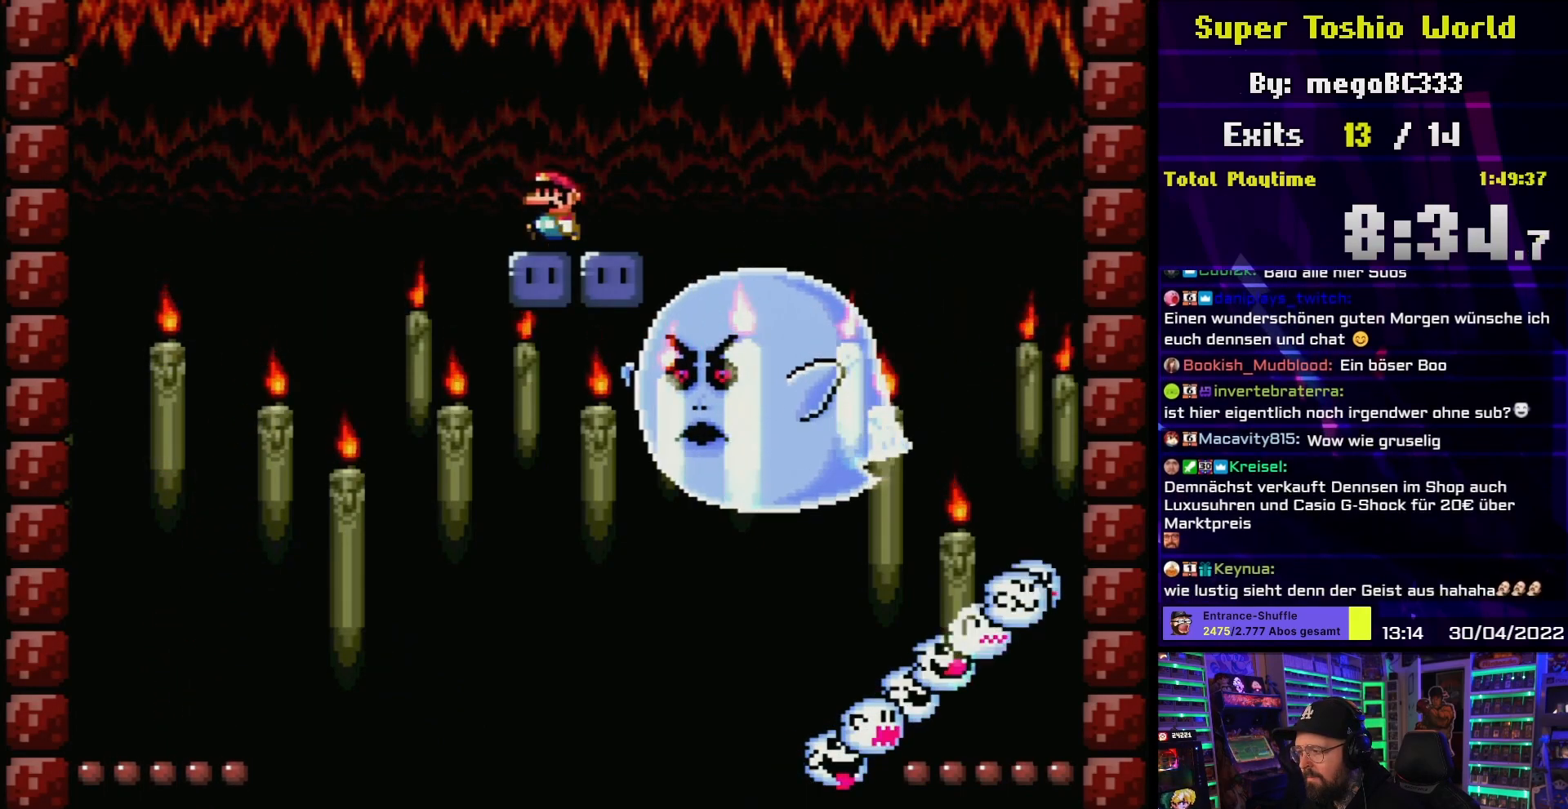
{"buttons": ["B", "Y", "DPAD_LEFT"], "events": [[200, "B", "down"], [200, "Y", "down"]]}
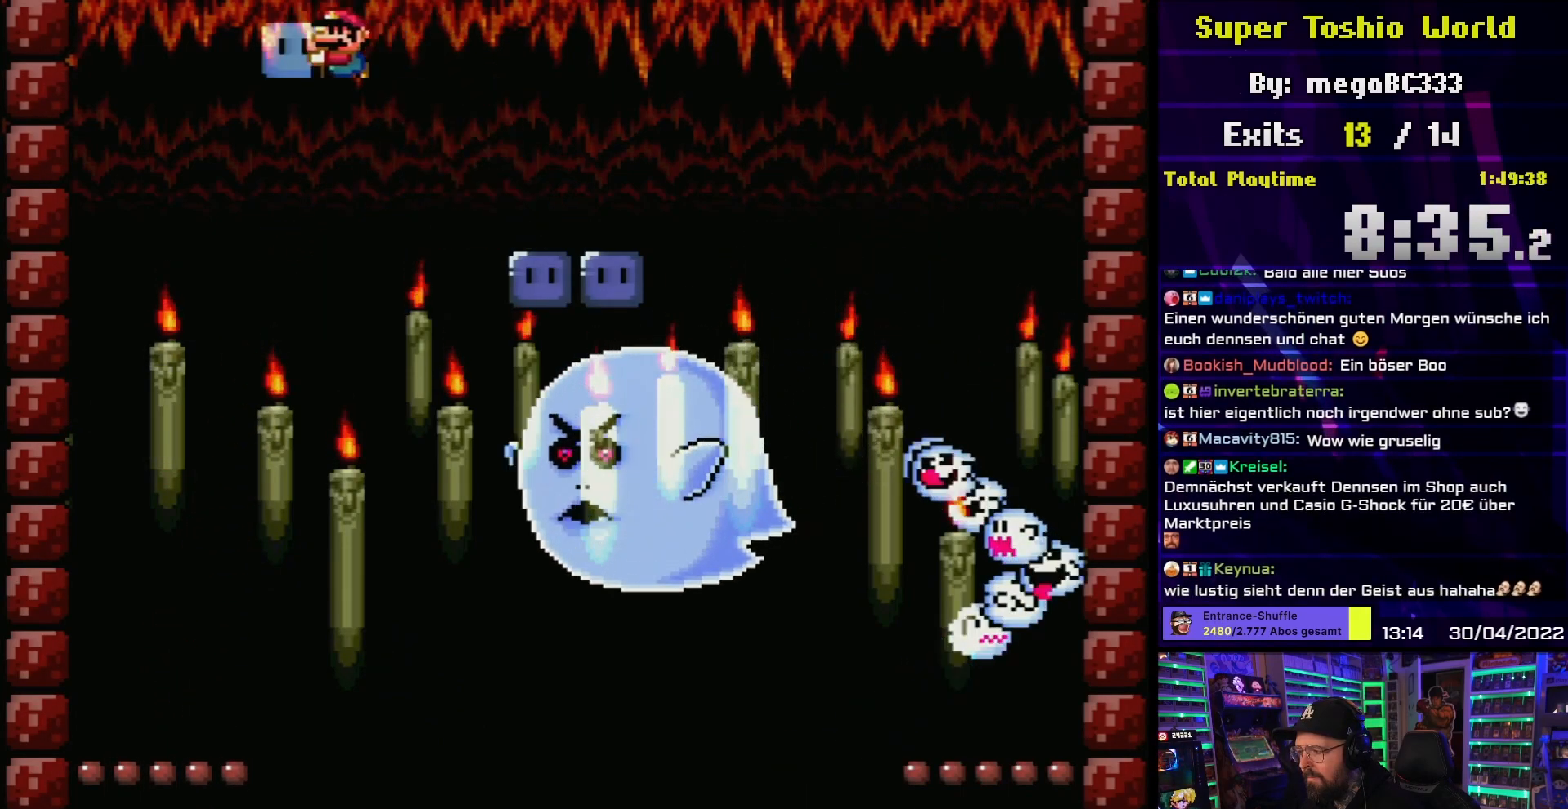
{"buttons": ["Y"], "events": [[17, "B", "up"], [233, "DPAD_LEFT", "up"], [267, "DPAD_RIGHT", "down"], [367, "DPAD_RIGHT", "up"], [400, "DPAD_RIGHT", "down"], [417, "Y", "up"], [467, "Y", "down"], [500, "DPAD_RIGHT", "up"]]}
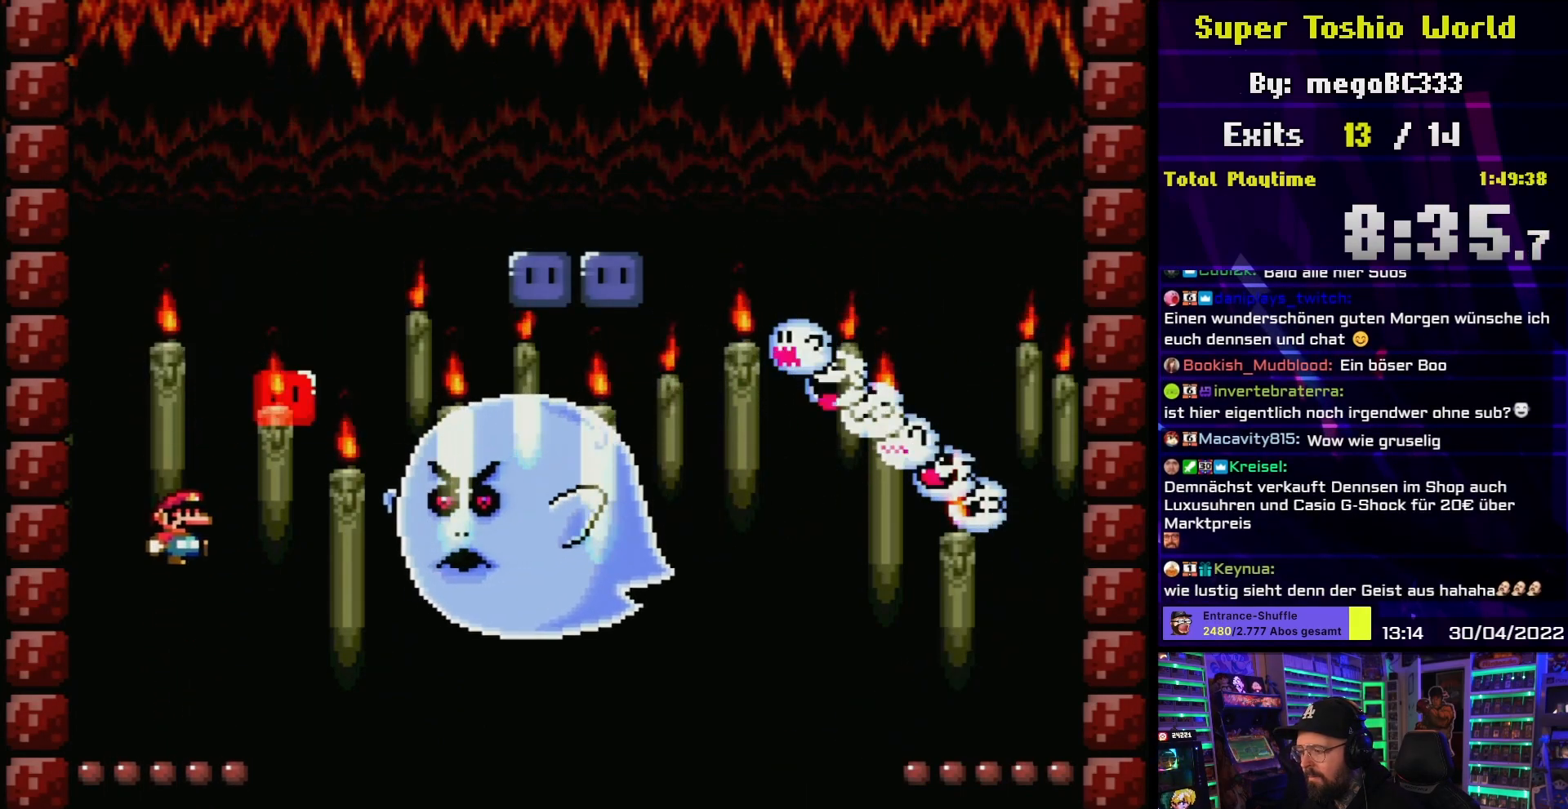
{"buttons": ["B", "Y", "DPAD_RIGHT"], "events": [[83, "DPAD_LEFT", "down"], [133, "DPAD_LEFT", "up"], [183, "DPAD_RIGHT", "down"], [250, "Y", "up"], [267, "Y", "down"], [300, "B", "down"], [317, "DPAD_RIGHT", "up"], [450, "DPAD_RIGHT", "down"]]}
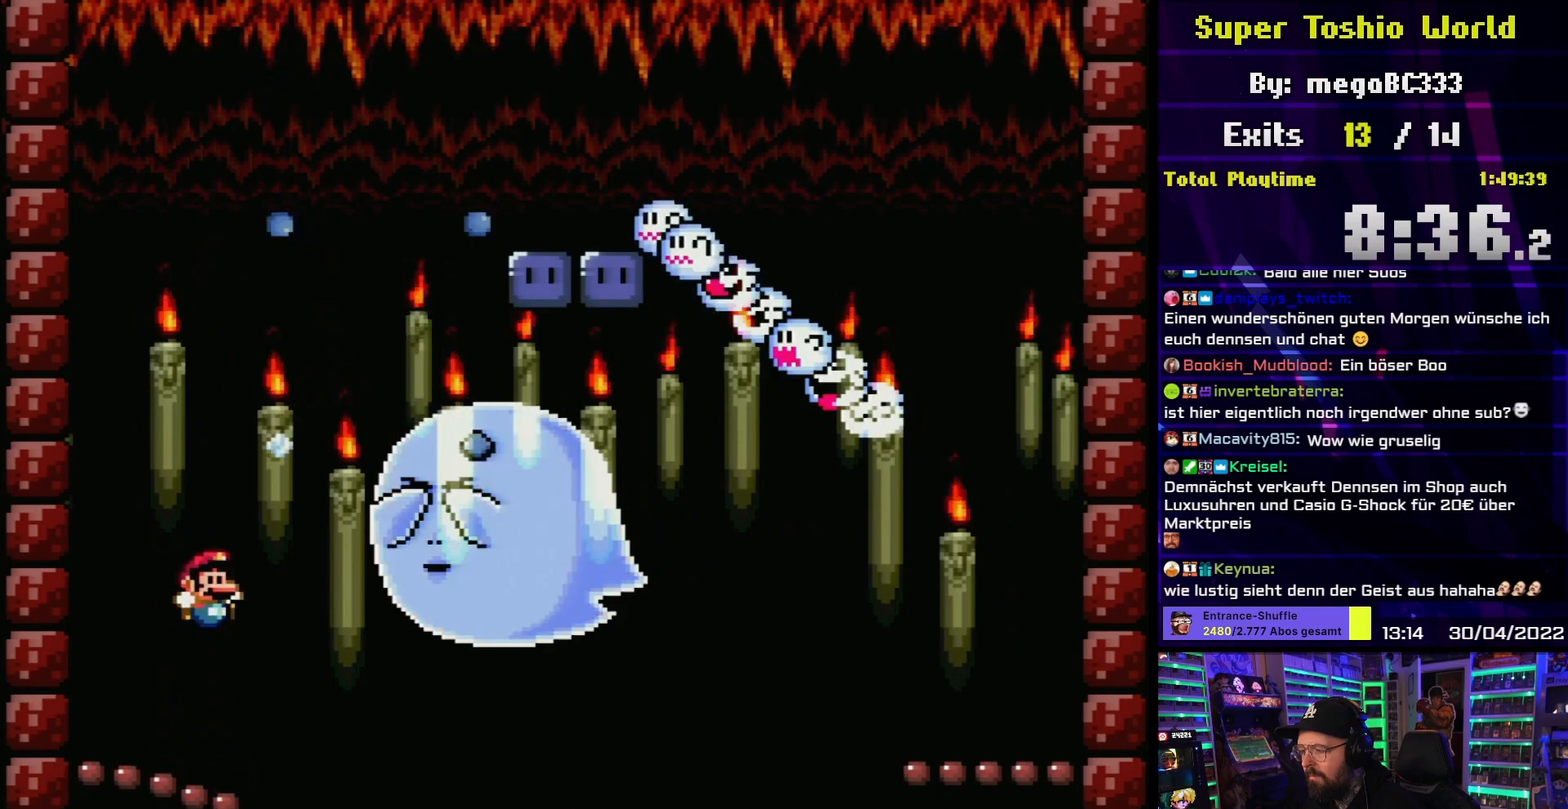
{"buttons": ["B", "Y", "DPAD_RIGHT"], "events": []}
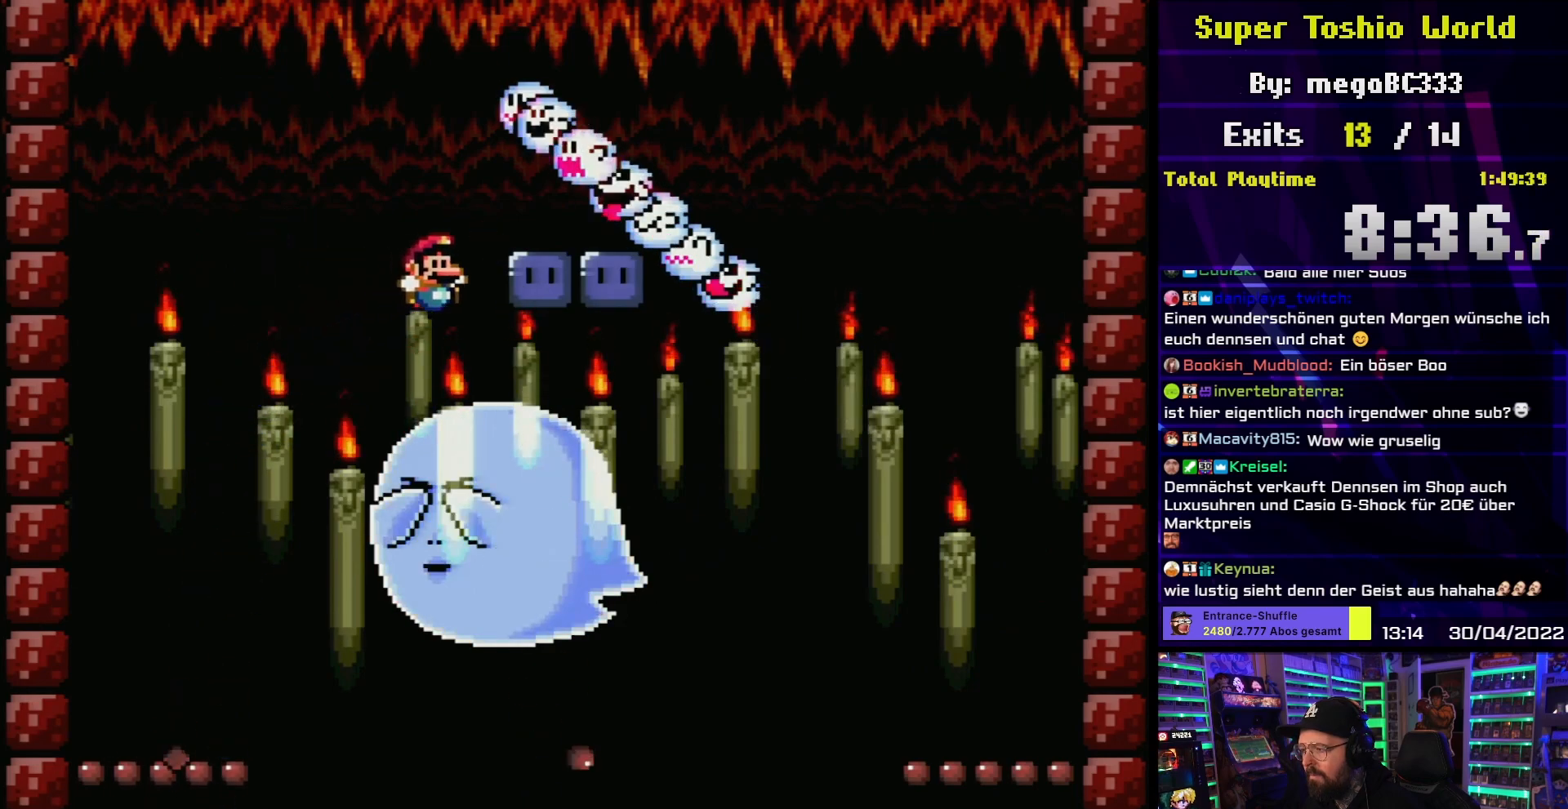
{"buttons": ["B", "Y", "DPAD_LEFT"], "events": [[50, "DPAD_UP", "down"], [83, "DPAD_RIGHT", "up"], [100, "DPAD_LEFT", "down"], [117, "DPAD_UP", "up"]]}
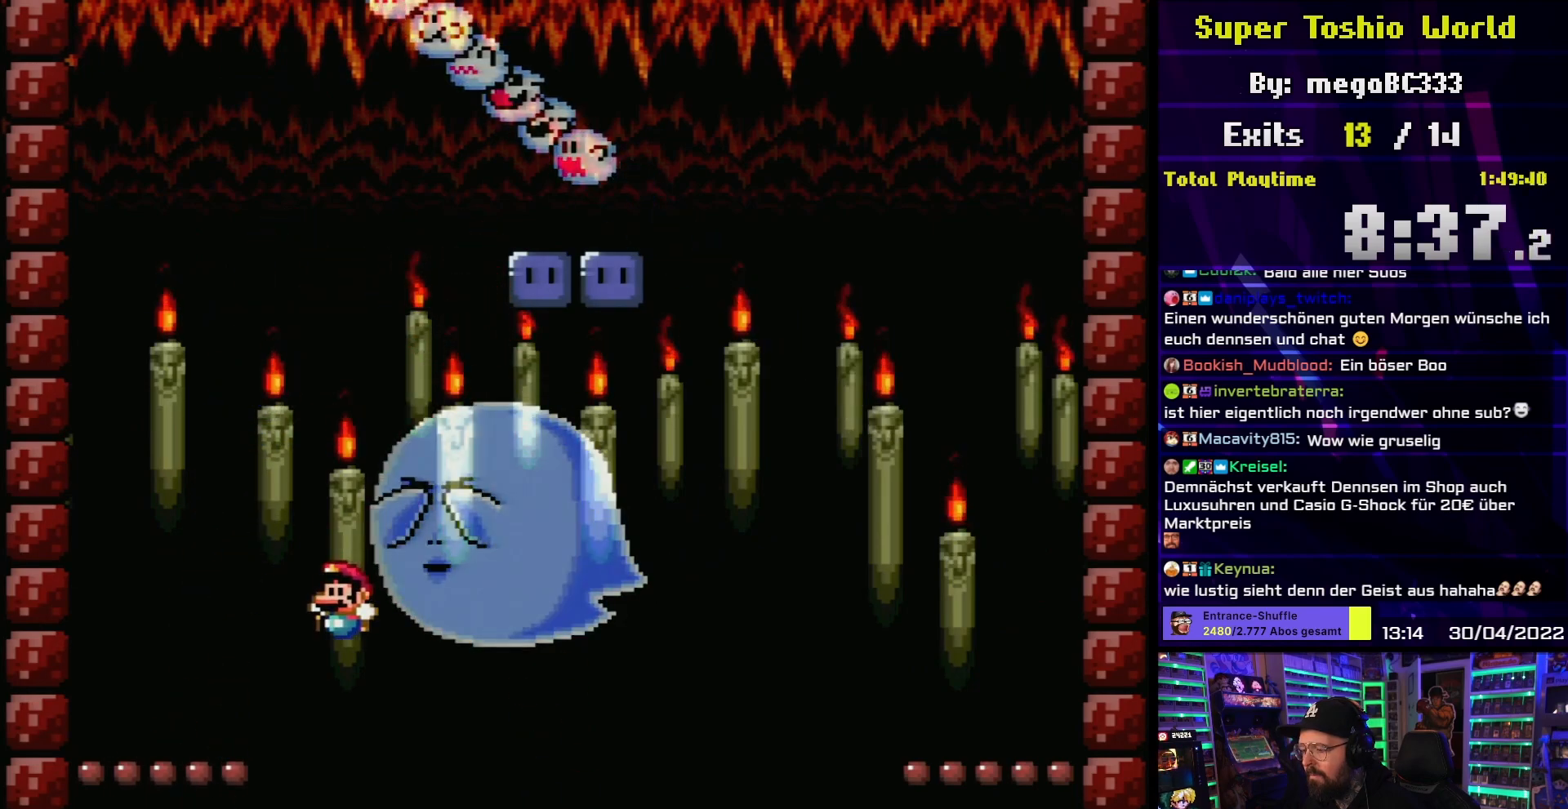
{"buttons": ["B", "Y"], "events": [[267, "DPAD_LEFT", "up"], [283, "DPAD_RIGHT", "down"], [483, "DPAD_RIGHT", "up"]]}
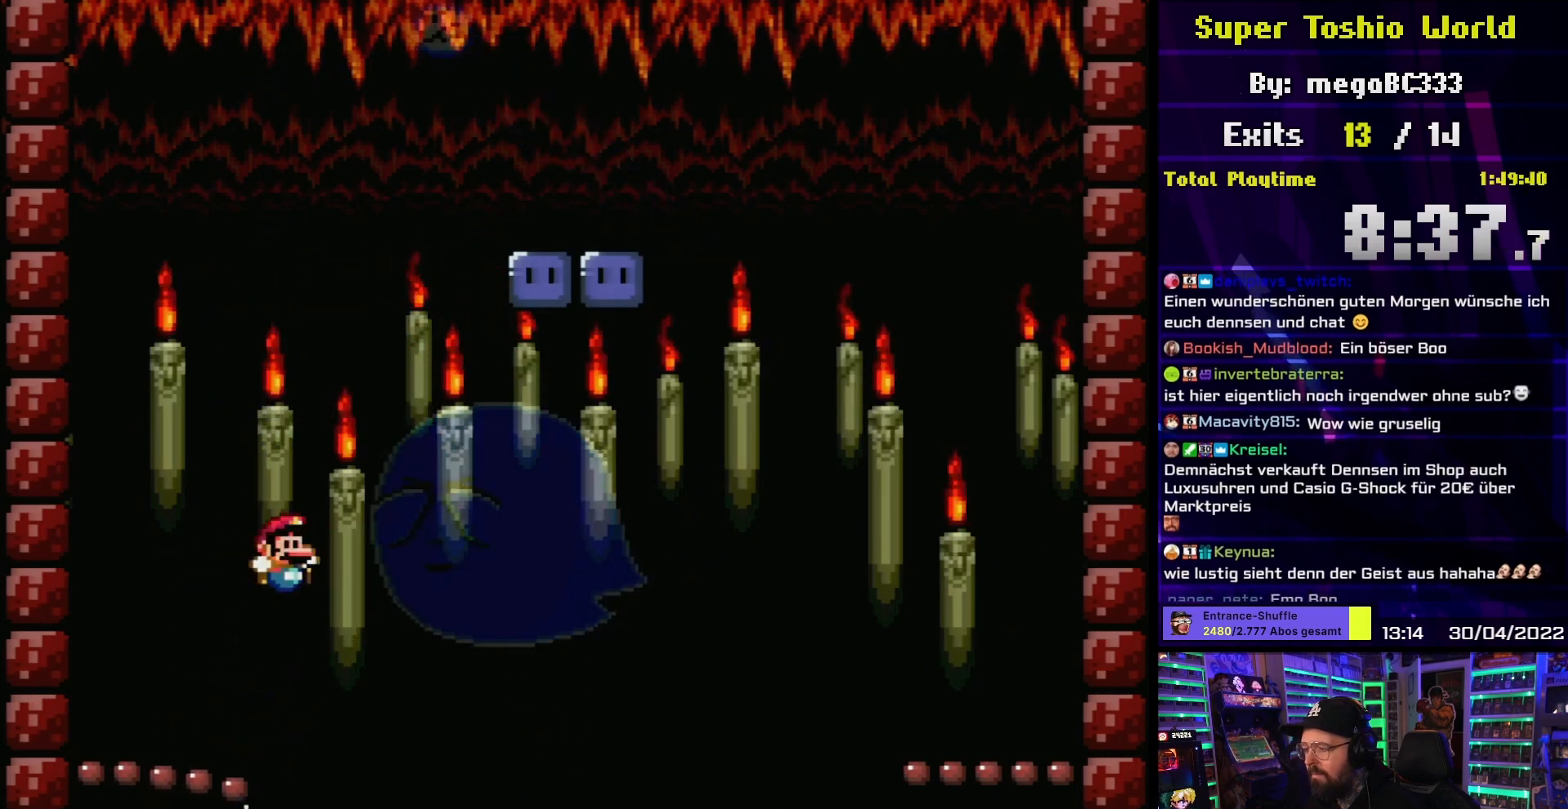
{"buttons": ["B", "Y", "DPAD_RIGHT"], "events": [[150, "DPAD_RIGHT", "down"]]}
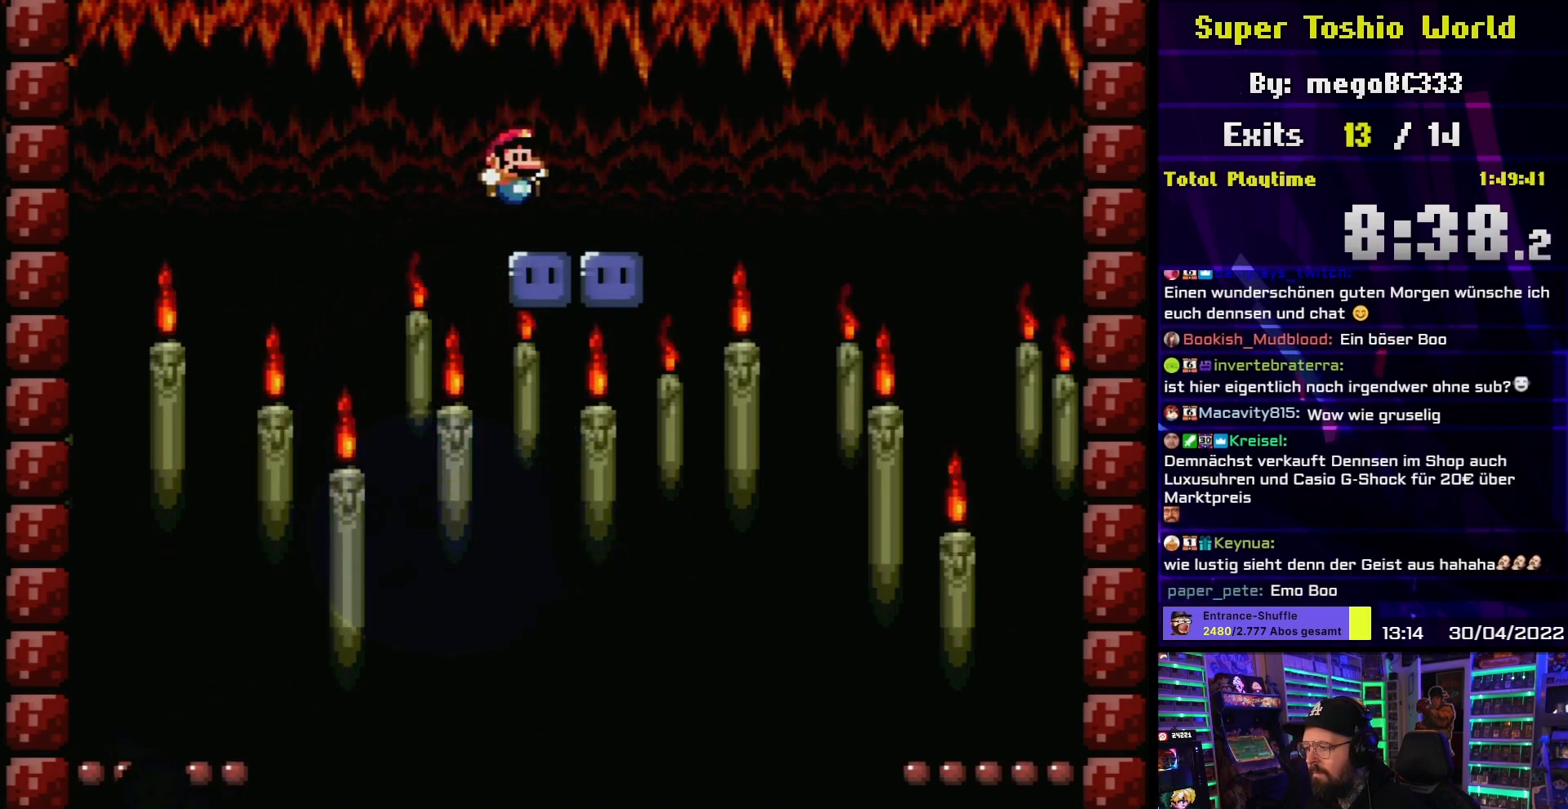
{"buttons": ["Y"], "events": [[83, "DPAD_RIGHT", "up"], [100, "DPAD_LEFT", "down"], [233, "DPAD_LEFT", "up"], [350, "B", "up"]]}
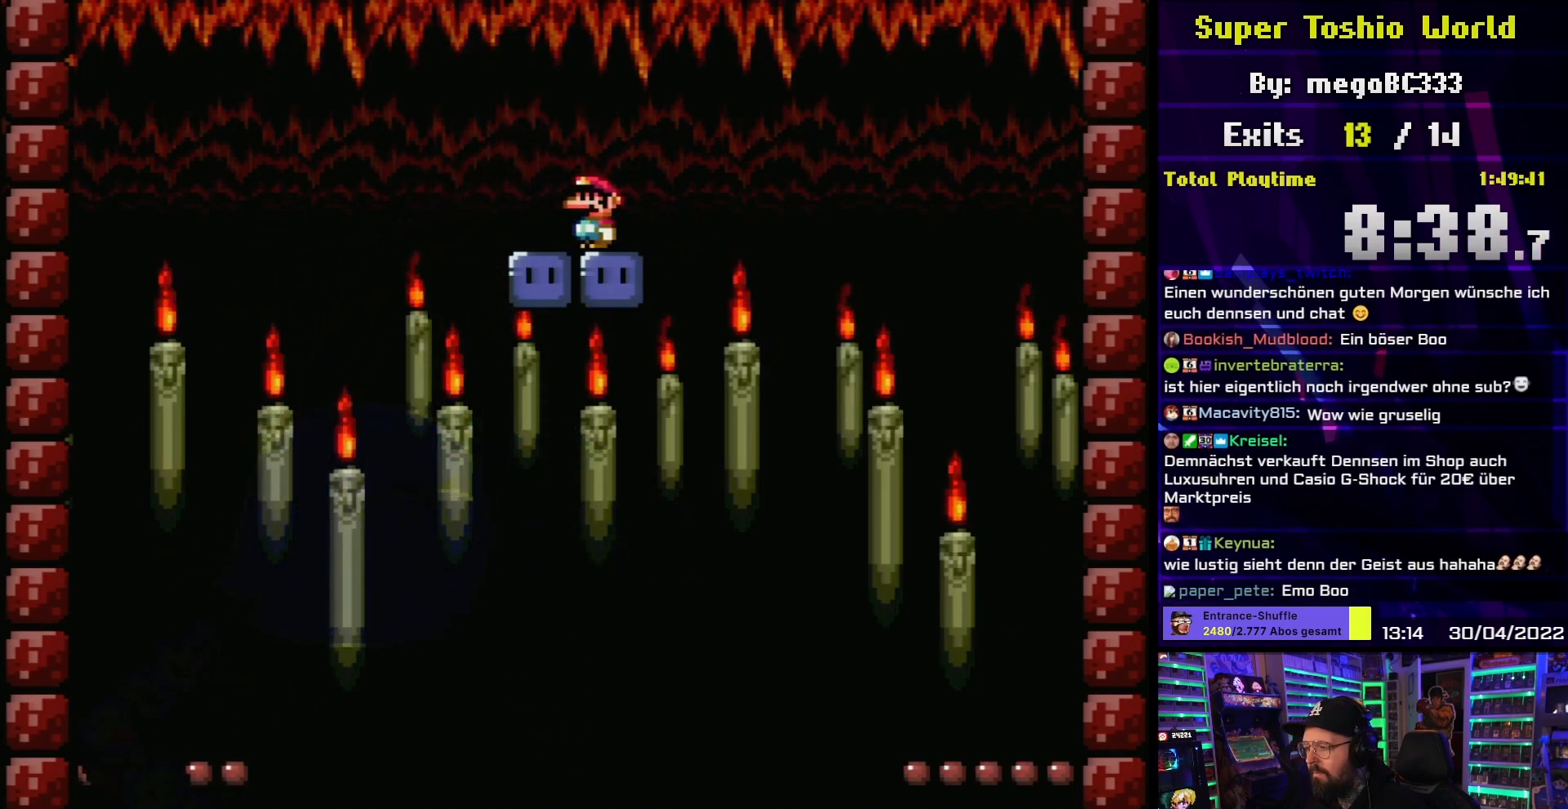
{"buttons": ["Y"], "events": []}
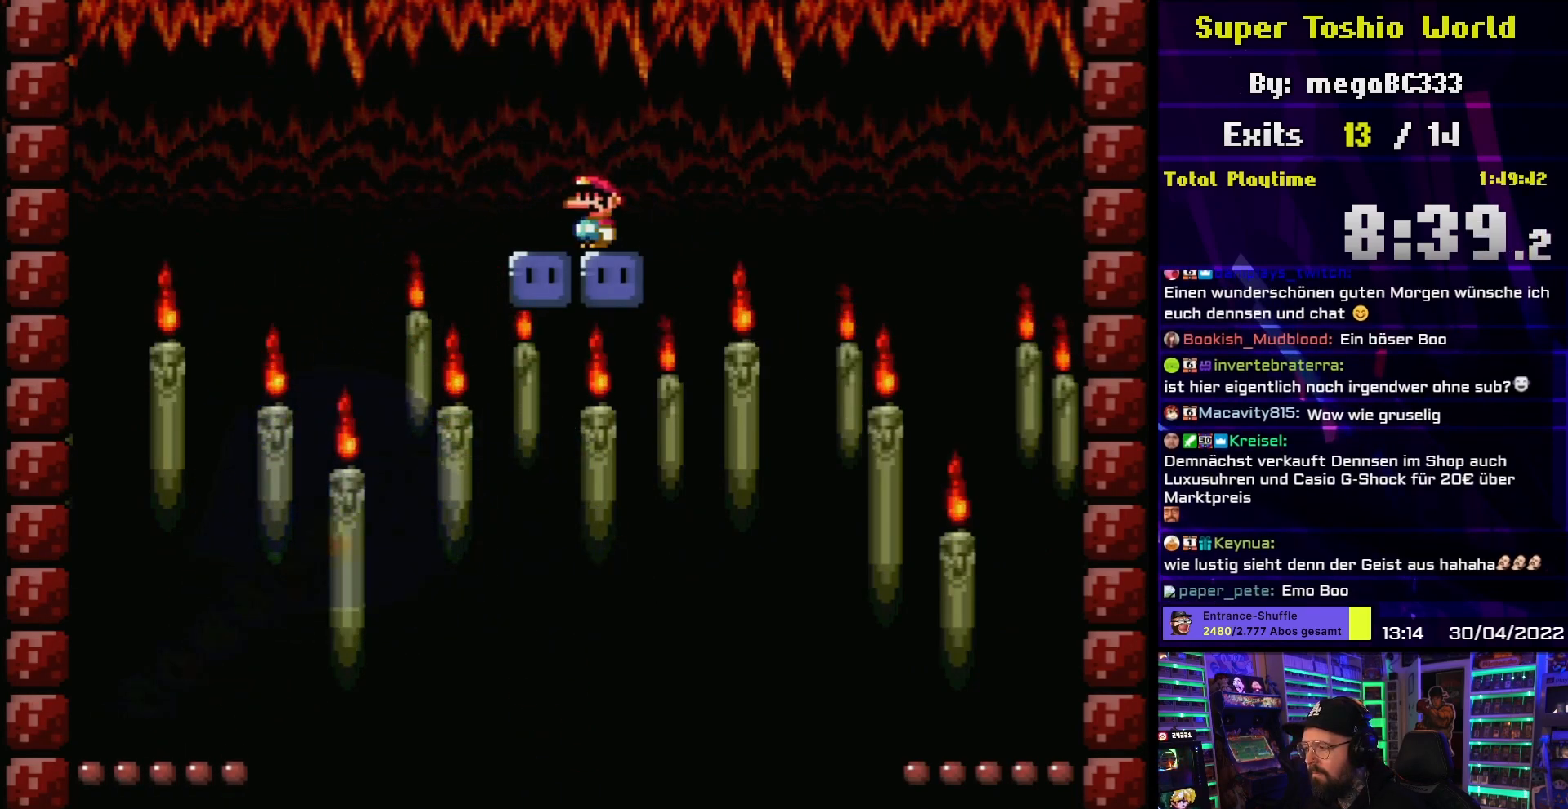
{"buttons": ["Y", "DPAD_RIGHT"], "events": [[250, "DPAD_RIGHT", "down"], [383, "Y", "up"], [483, "Y", "down"]]}
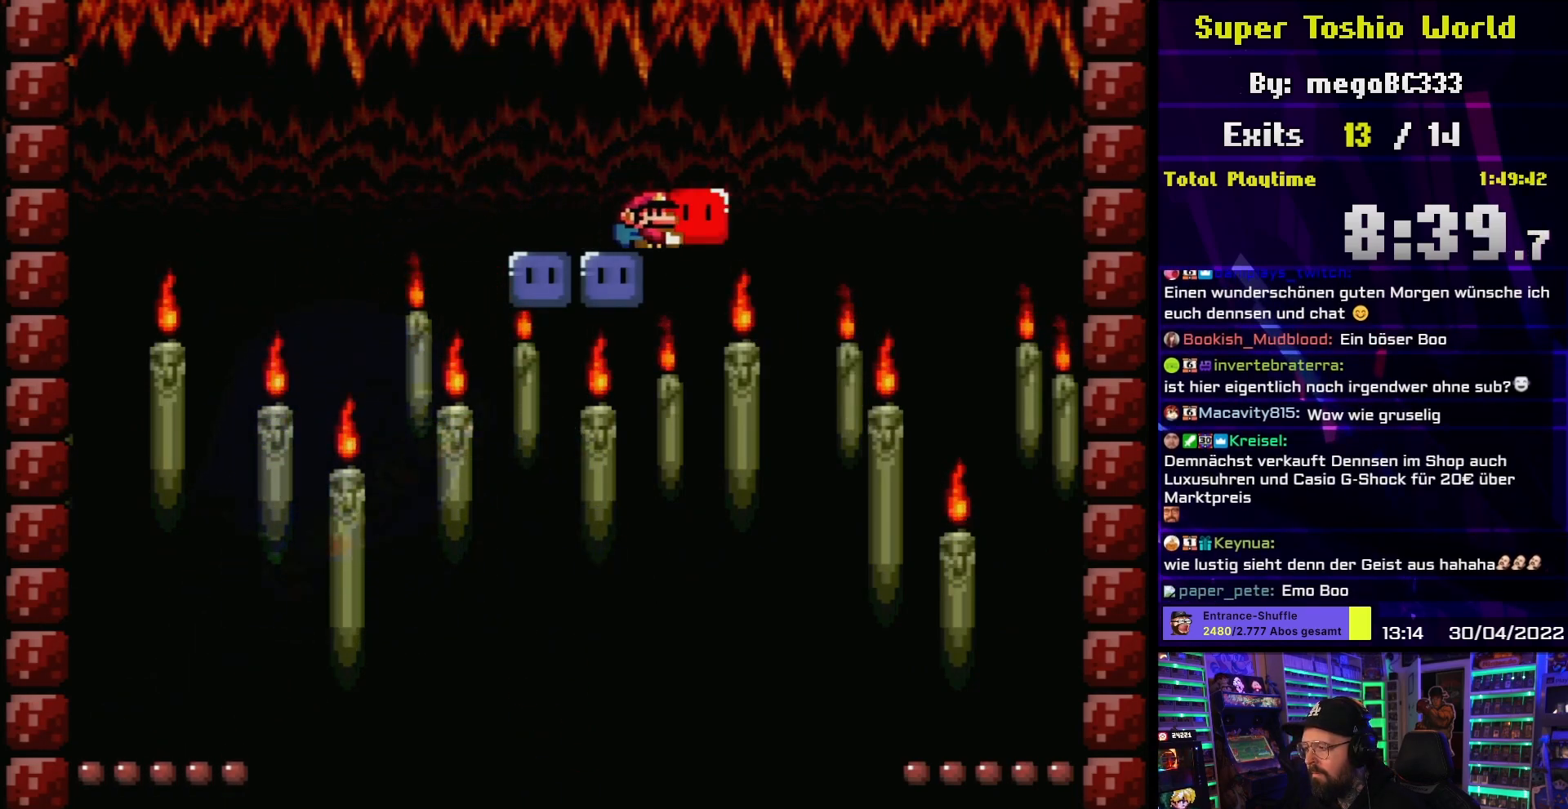
{"buttons": ["Y", "DPAD_LEFT"], "events": [[467, "DPAD_RIGHT", "up"], [483, "DPAD_LEFT", "down"]]}
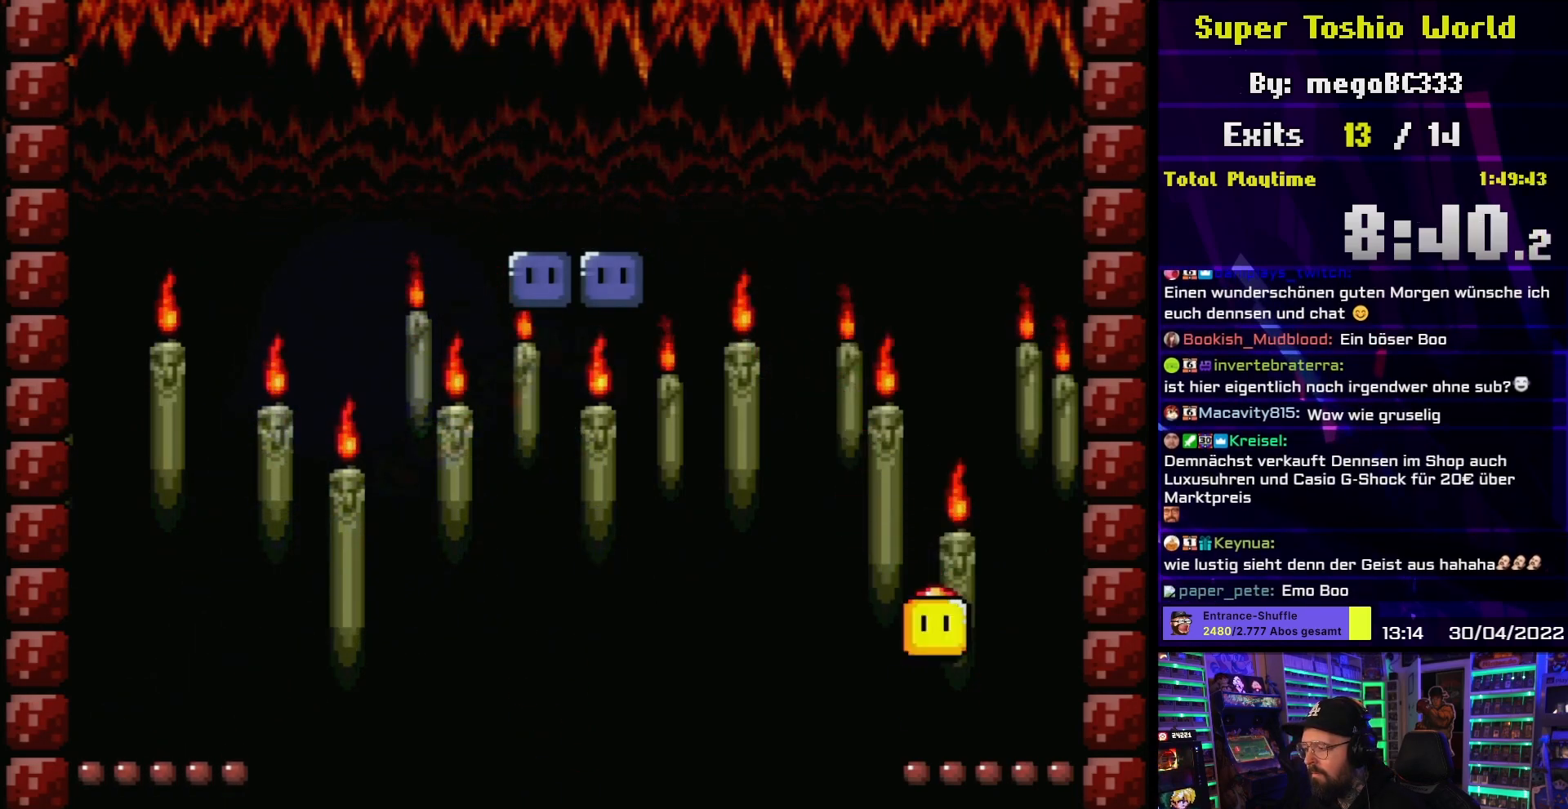
{"buttons": ["Y"], "events": [[100, "DPAD_LEFT", "up"], [233, "B", "down"], [367, "B", "up"]]}
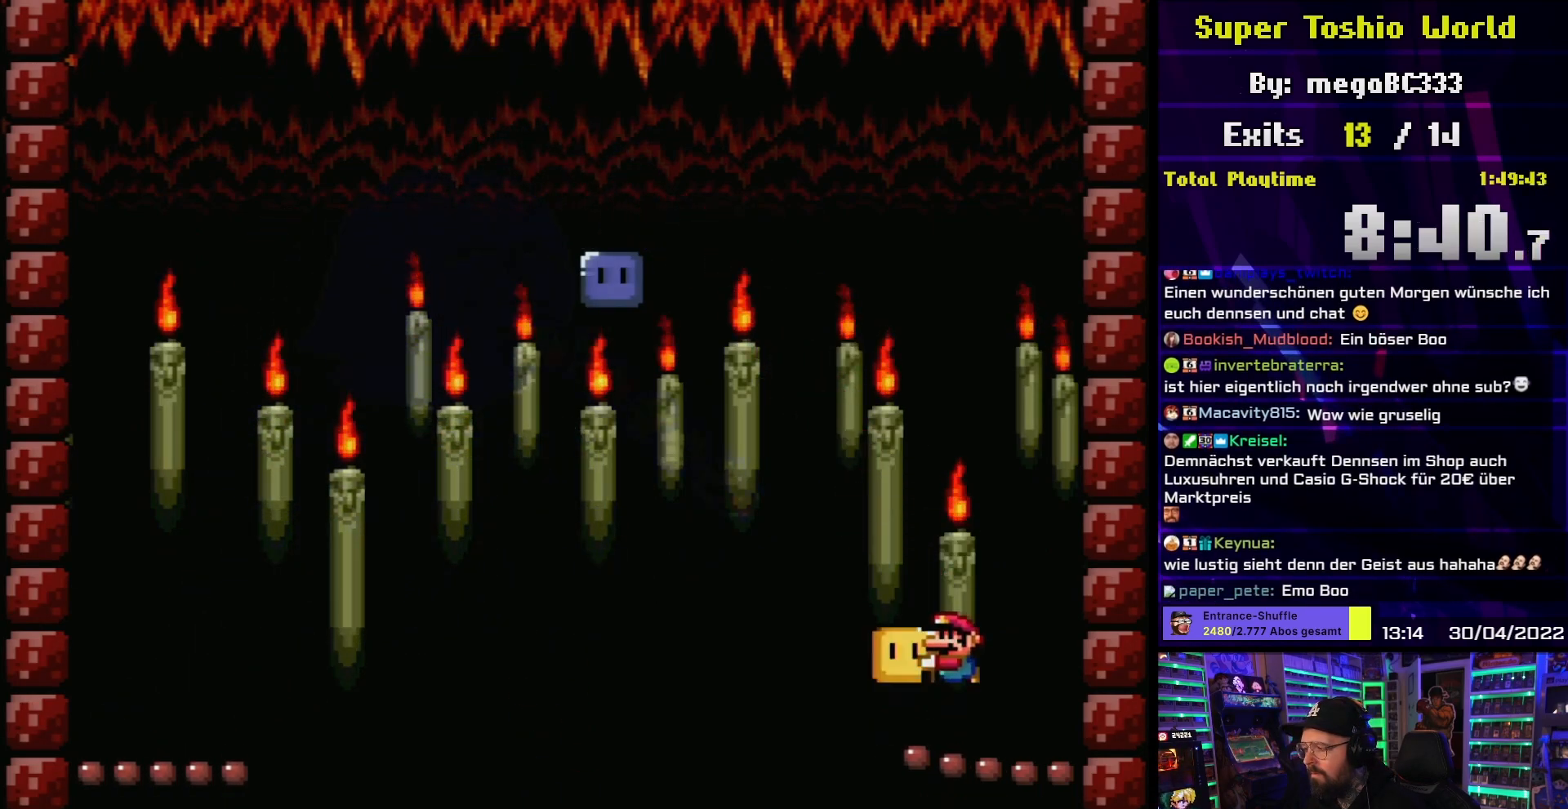
{"buttons": ["B", "Y", "DPAD_RIGHT"], "events": [[200, "DPAD_RIGHT", "down"], [283, "DPAD_RIGHT", "up"], [300, "B", "down"], [317, "DPAD_RIGHT", "down"]]}
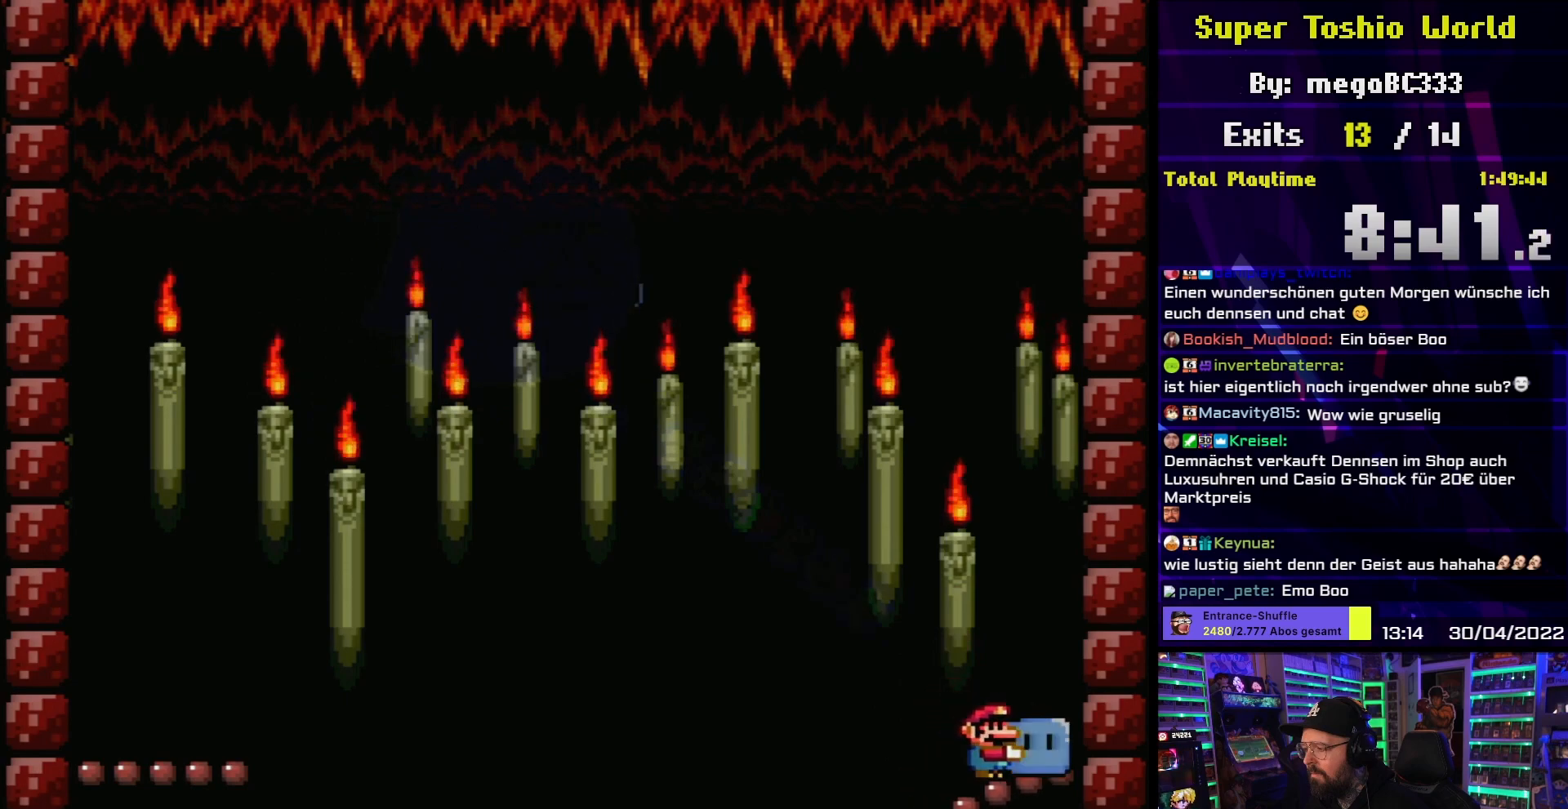
{"buttons": ["B", "Y", "DPAD_LEFT"], "events": [[17, "DPAD_RIGHT", "up"], [83, "DPAD_LEFT", "down"]]}
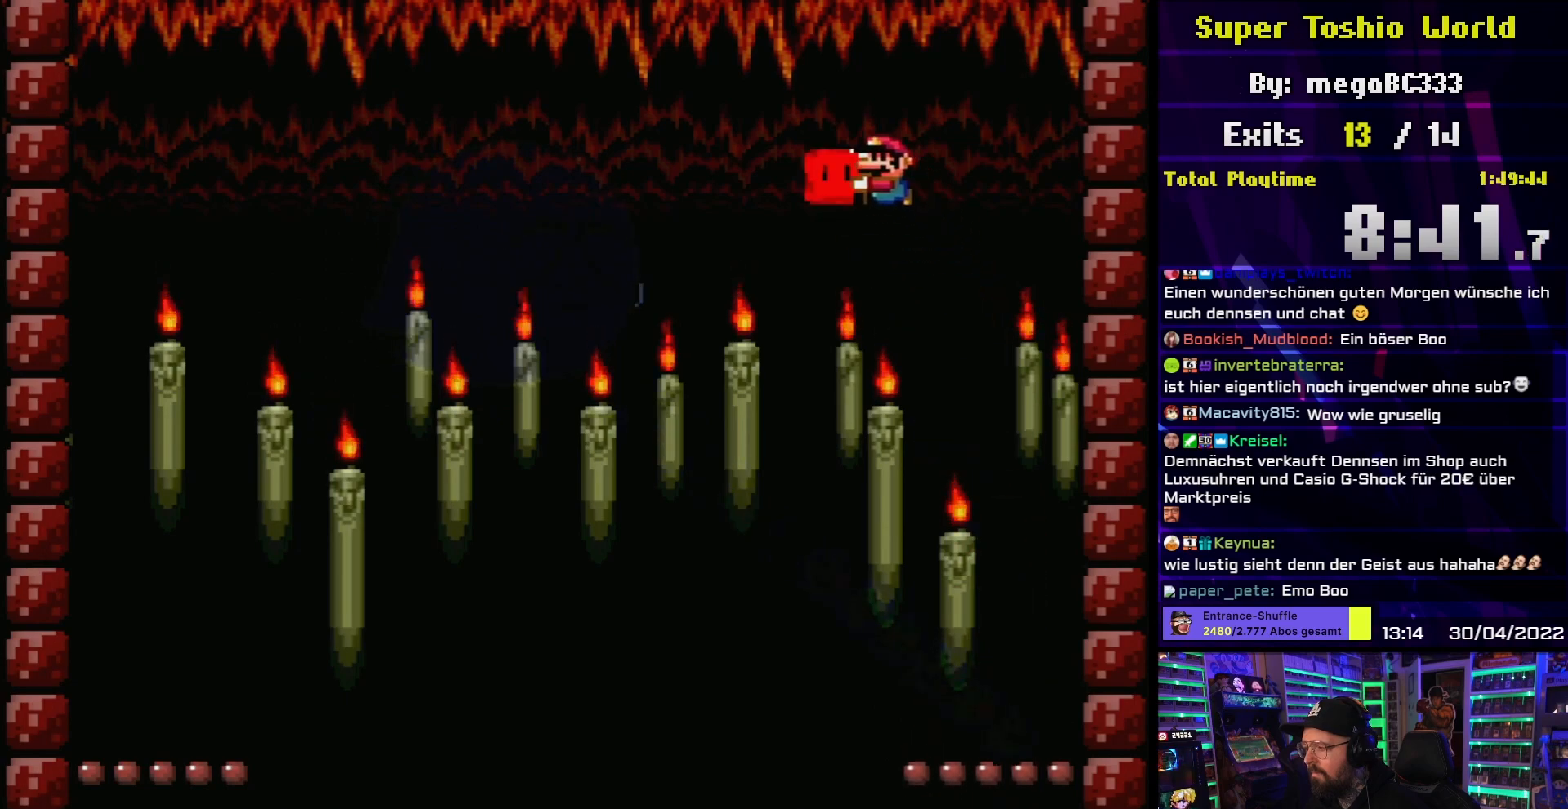
{"buttons": ["B", "Y", "DPAD_LEFT"], "events": [[433, "DPAD_DOWN", "down"], [433, "DPAD_LEFT", "up"], [450, "DPAD_DOWN", "up"], [450, "DPAD_LEFT", "down"]]}
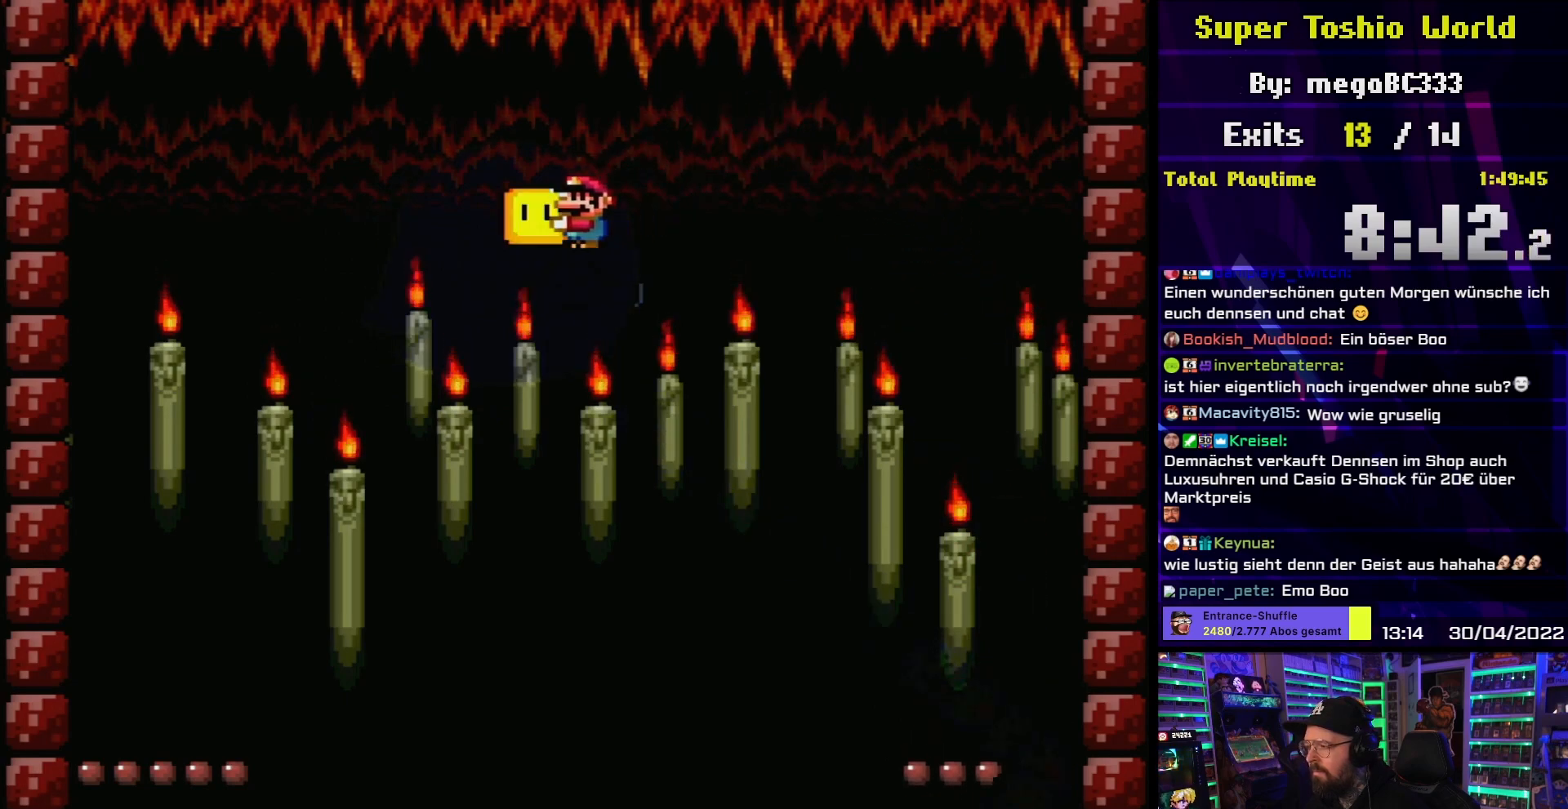
{"buttons": ["DPAD_RIGHT"], "events": [[433, "DPAD_UP", "down"], [450, "DPAD_LEFT", "up"], [450, "DPAD_RIGHT", "down"], [450, "DPAD_UP", "up"], [467, "B", "up"], [467, "Y", "up"]]}
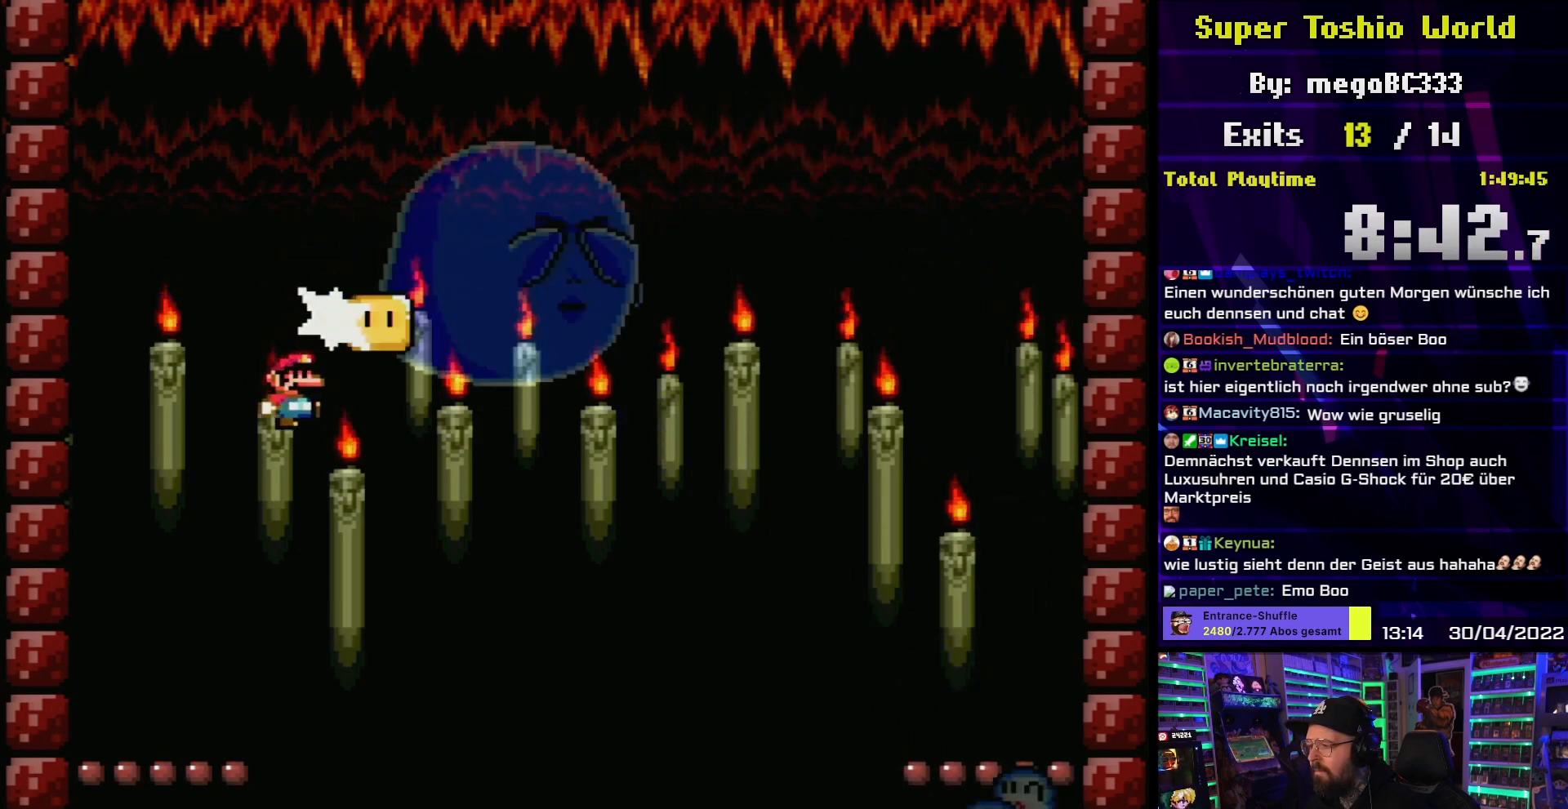
{"buttons": ["B", "Y", "DPAD_RIGHT"], "events": [[50, "DPAD_RIGHT", "up"], [50, "Y", "down"], [83, "DPAD_LEFT", "down"], [317, "B", "down"], [317, "DPAD_LEFT", "up"], [333, "DPAD_RIGHT", "down"]]}